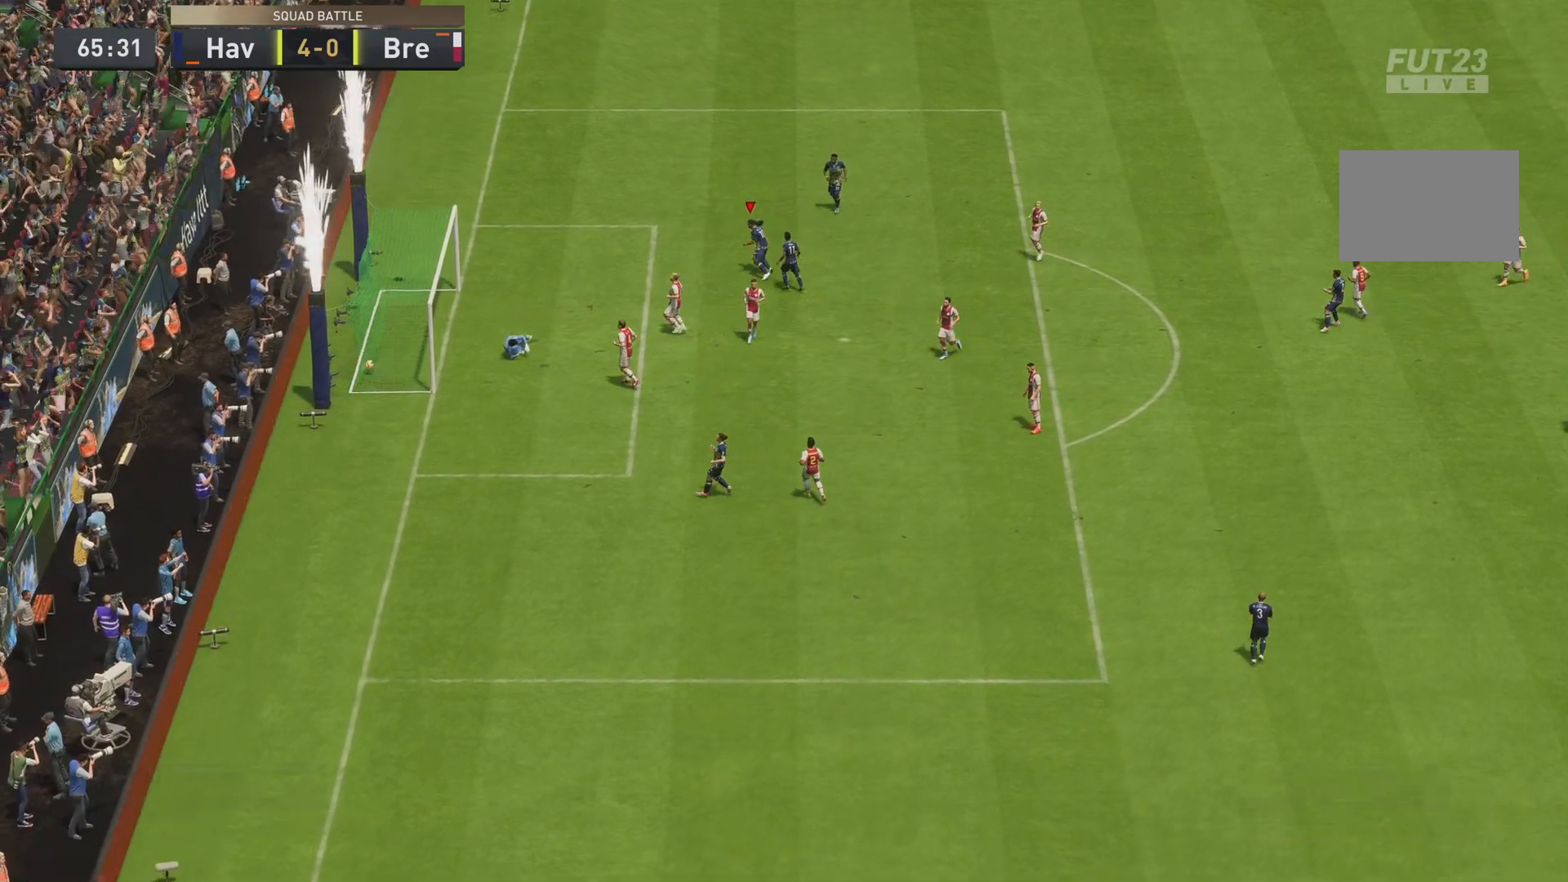
Gameplay with a controller (PlayStation layout); each line is a JSON object with the inputs held at the frame after it. "events" lists button and stick changes between this image and that frame as [ms after this image, input, new state], when the widget could be followed in between. Not read: L3 R3.
{"buttons": [], "left_stick": "center", "right_stick": "center", "events": []}
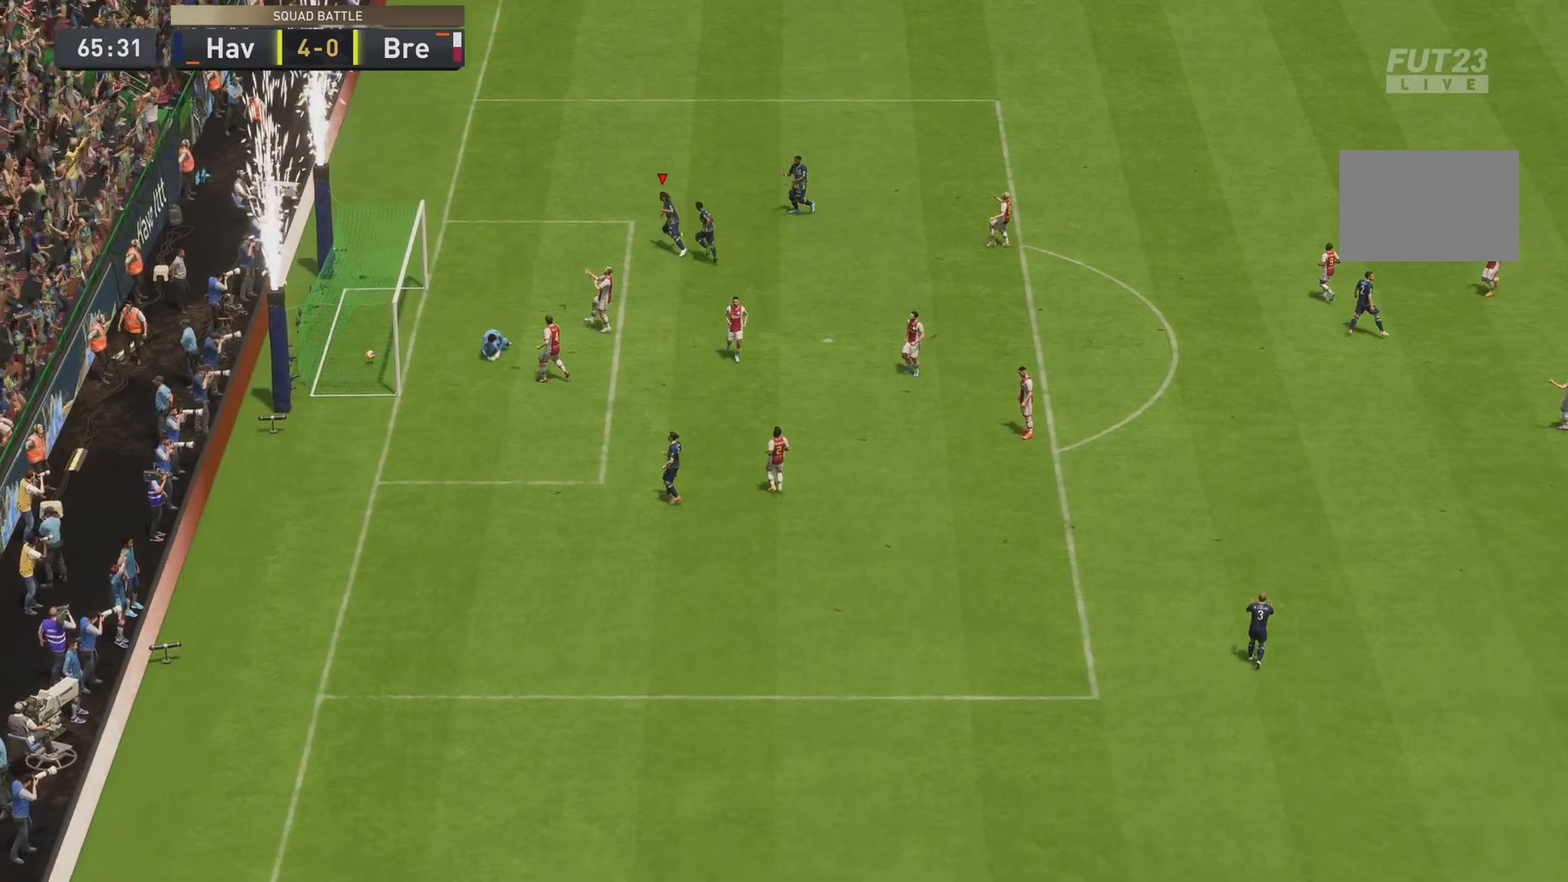
{"buttons": [], "left_stick": "center", "right_stick": "center", "events": []}
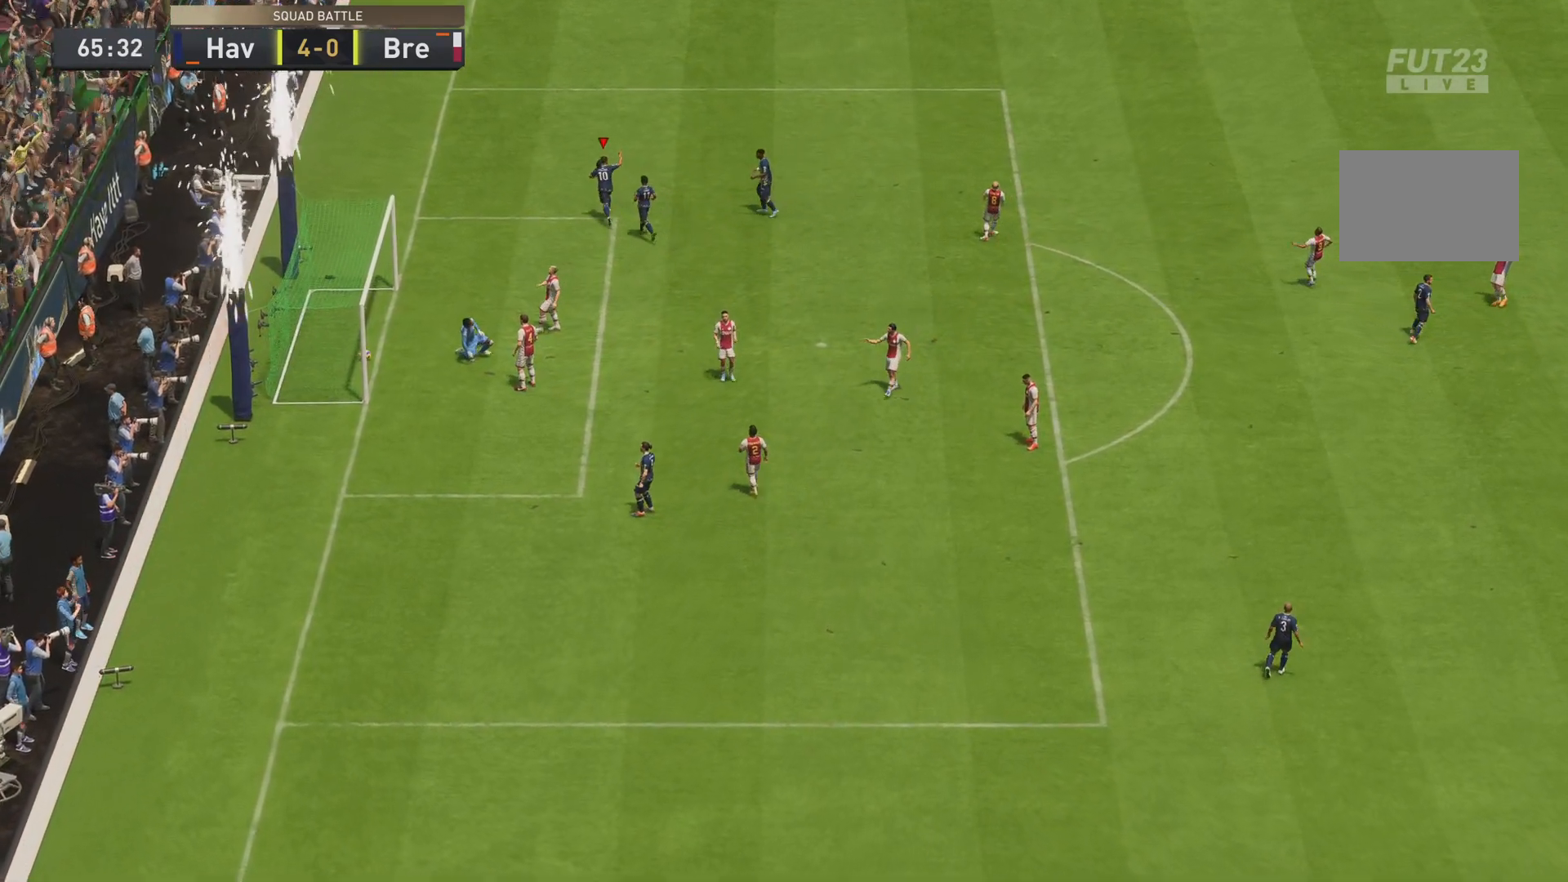
{"buttons": [], "left_stick": "center", "right_stick": "center"}
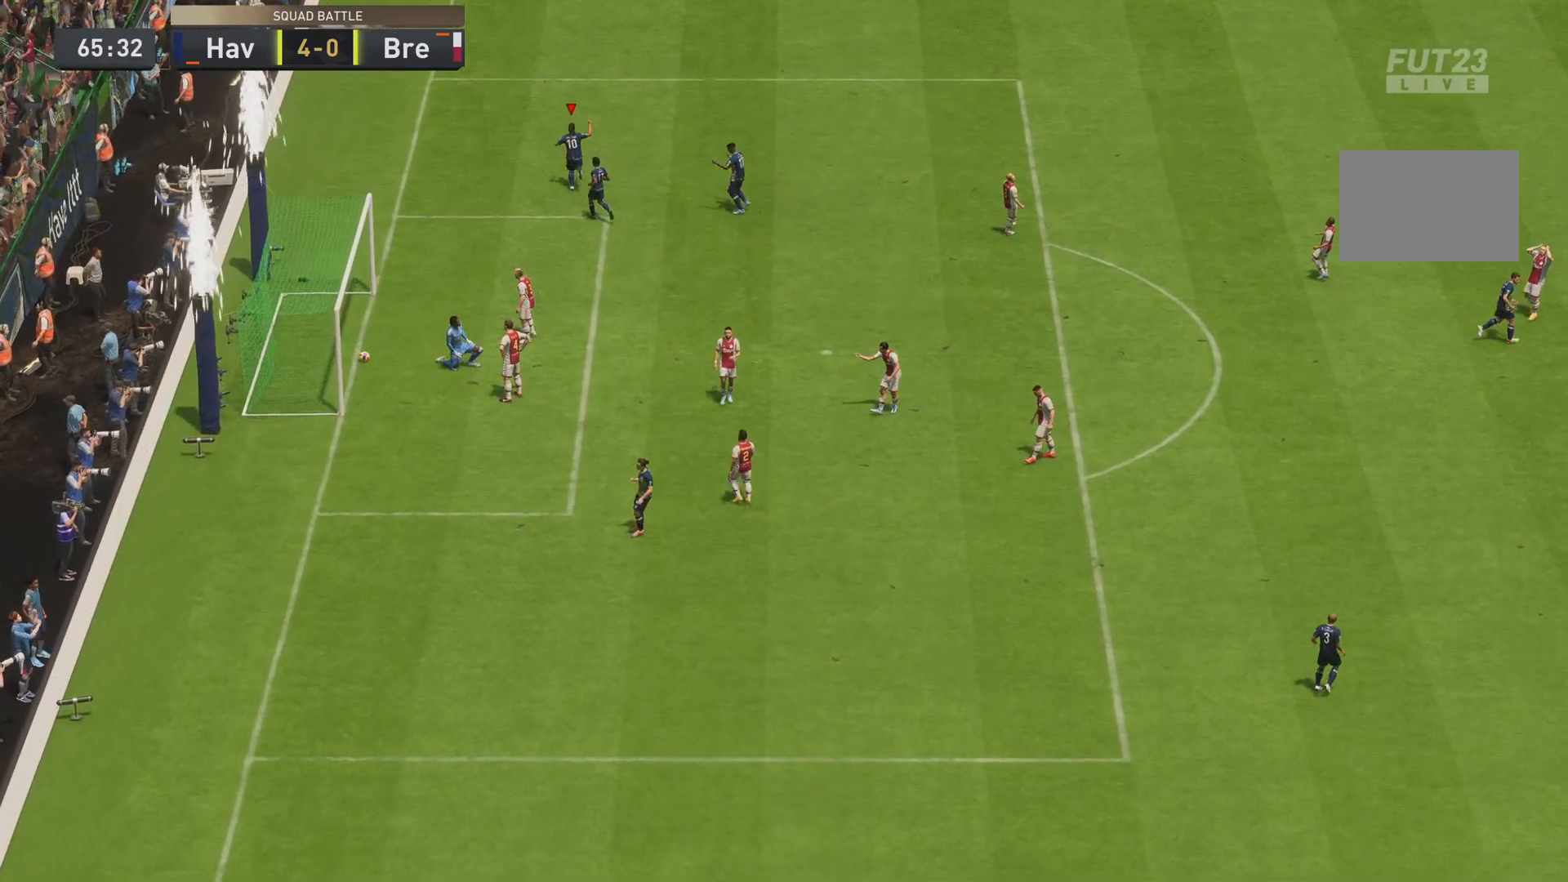
{"buttons": [], "left_stick": "center", "right_stick": "center", "events": []}
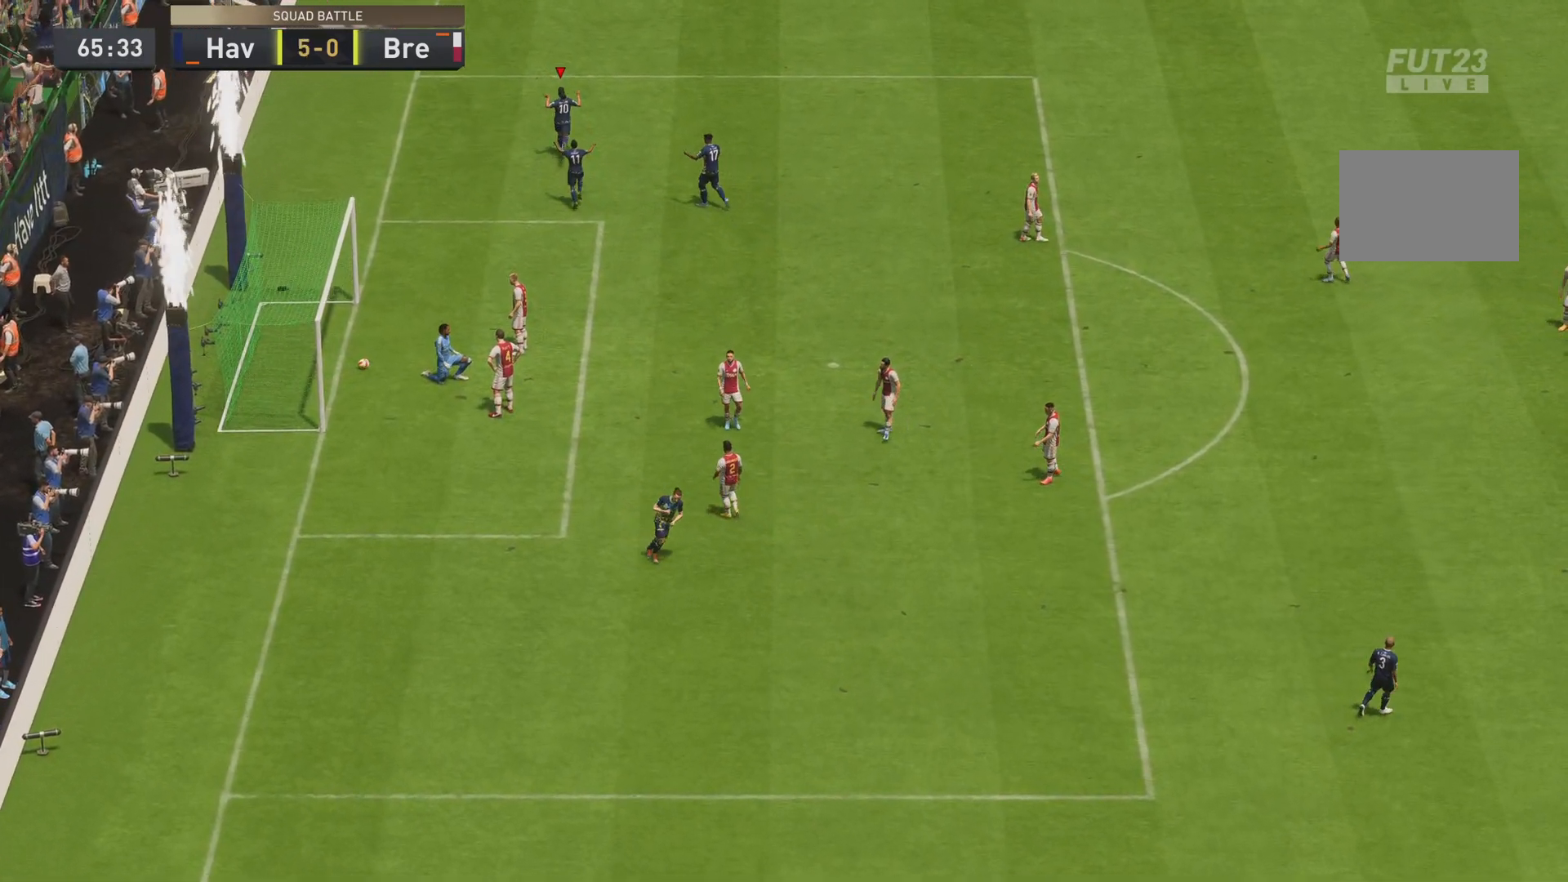
{"buttons": [], "left_stick": "center", "right_stick": "center", "events": []}
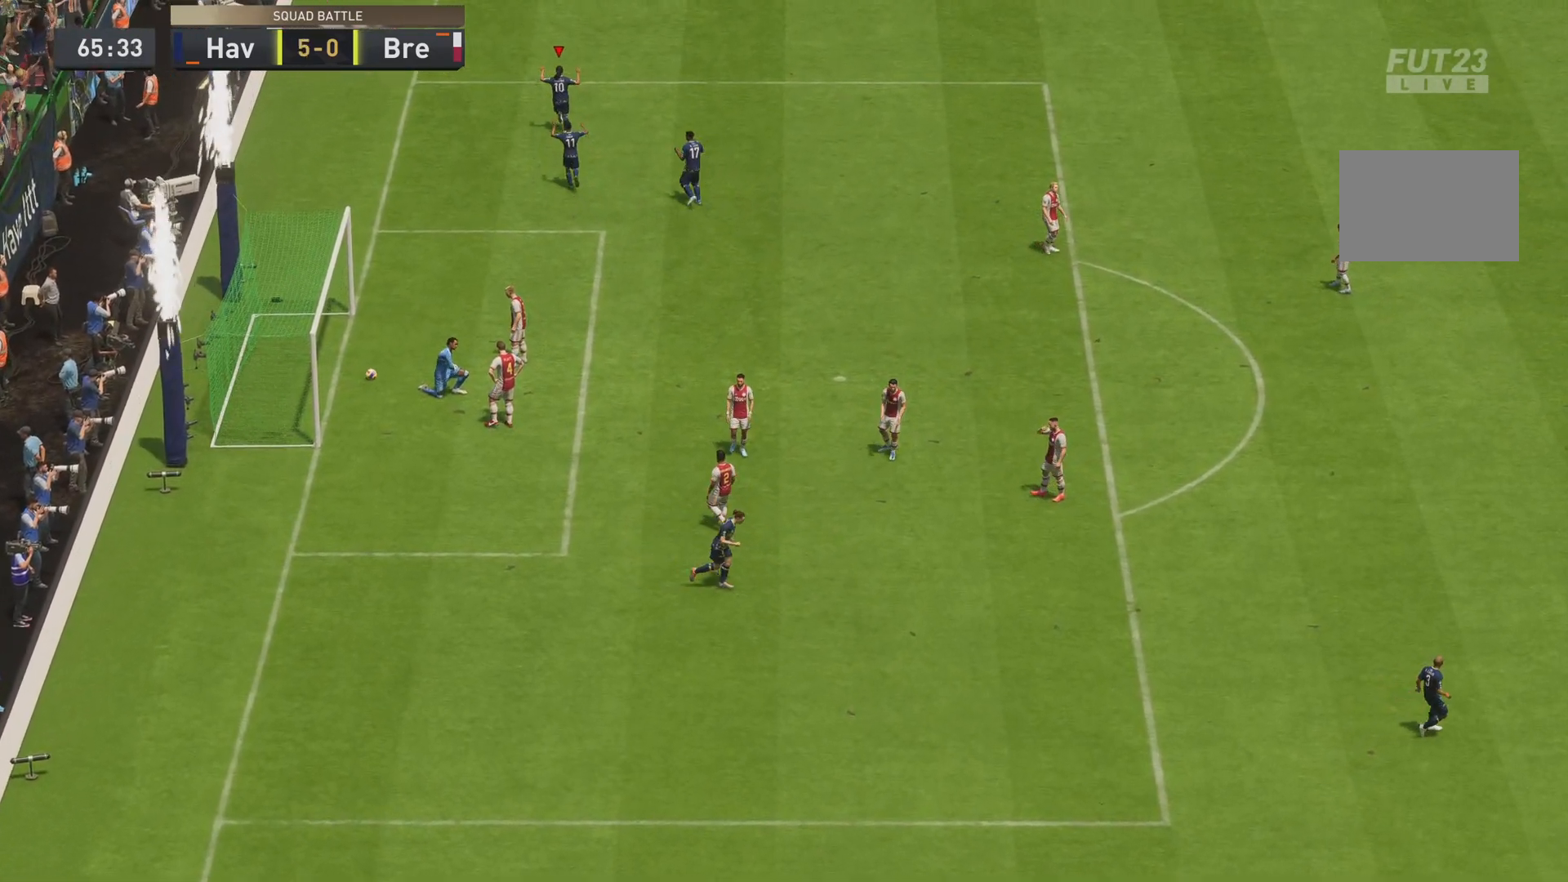
{"buttons": [], "left_stick": "center", "right_stick": "center", "events": []}
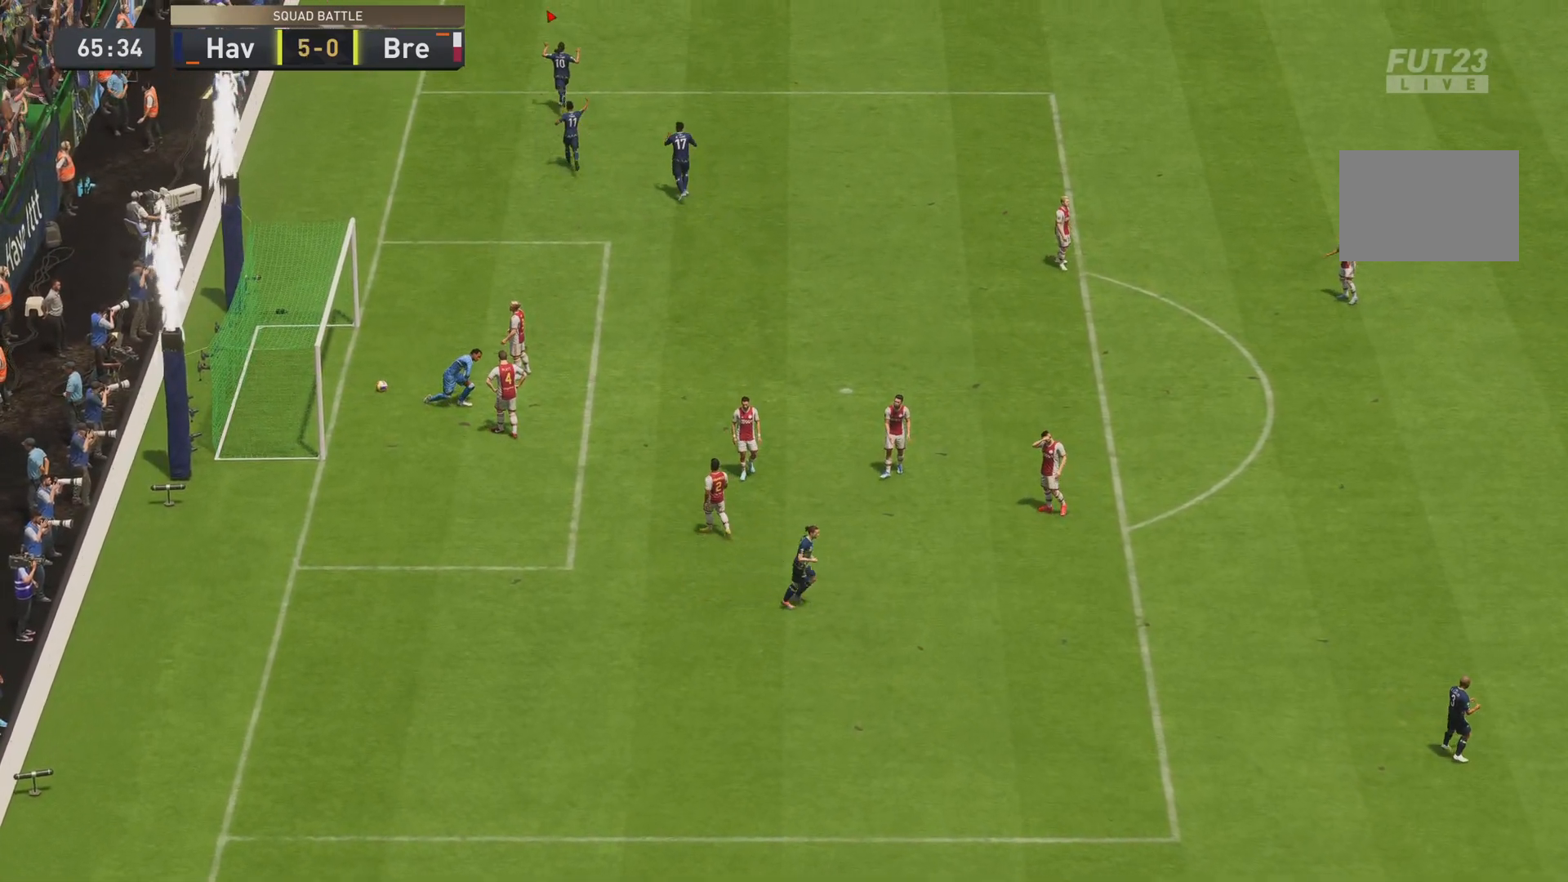
{"buttons": [], "left_stick": "center", "right_stick": "center", "events": []}
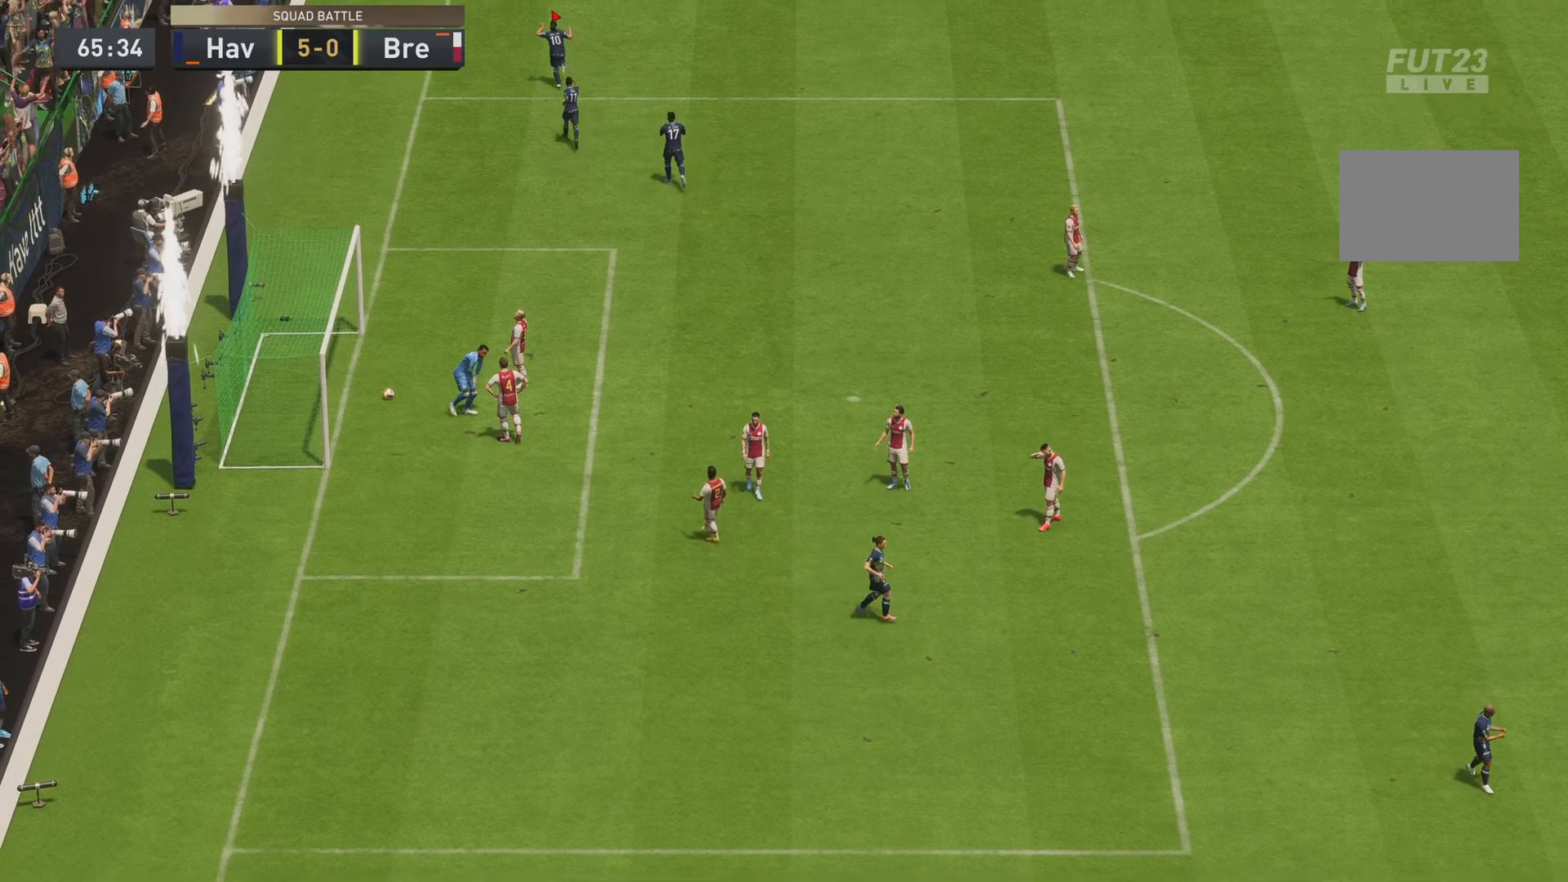
{"buttons": [], "left_stick": "center", "right_stick": "center", "events": []}
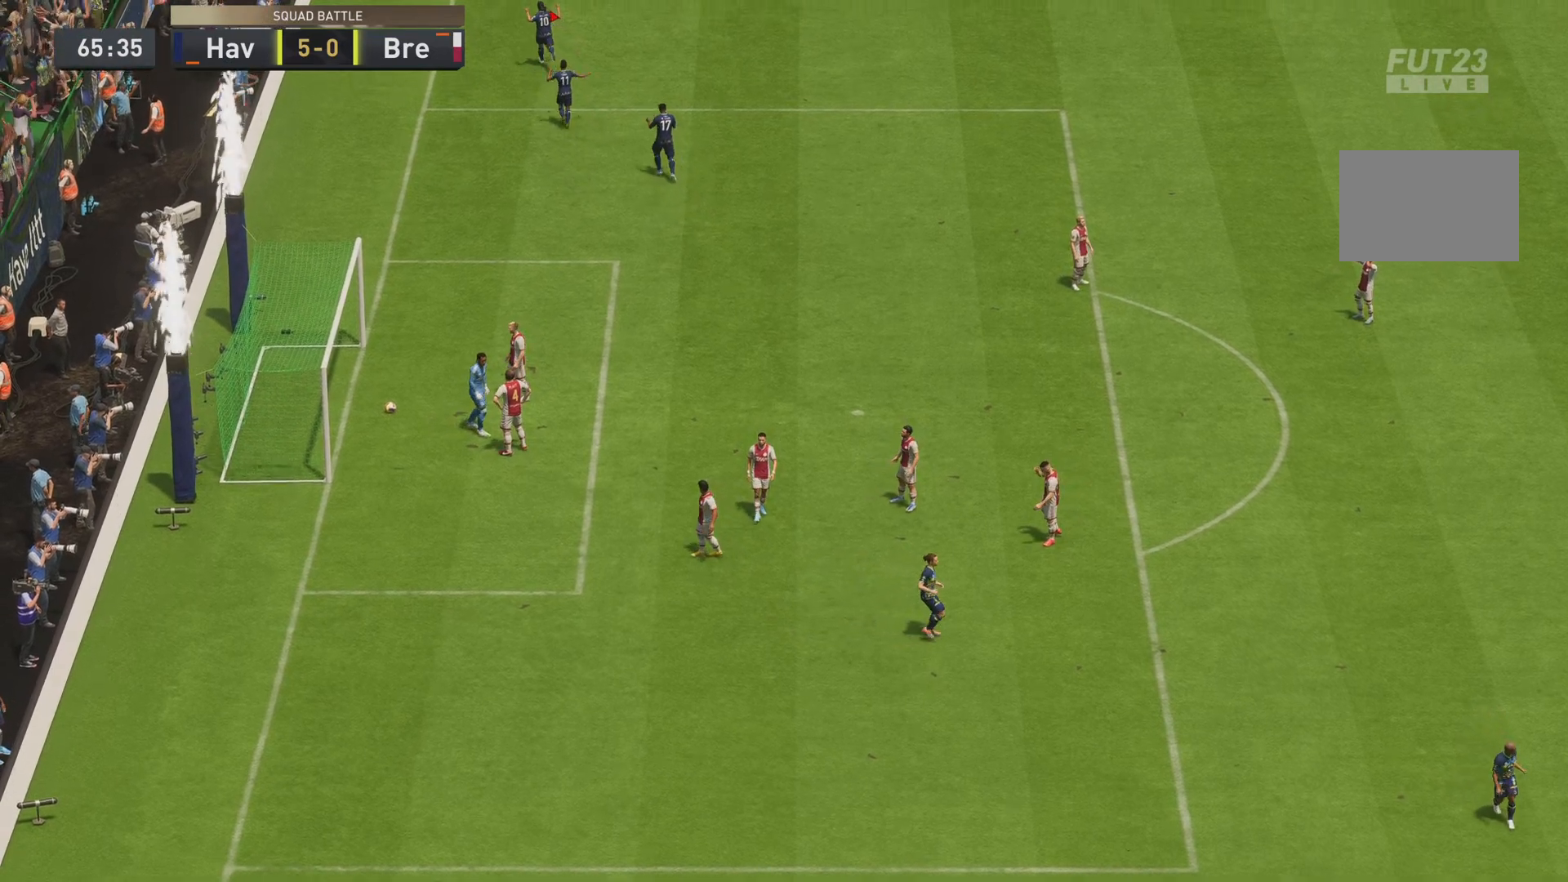
{"buttons": [], "left_stick": "center", "right_stick": "center", "events": []}
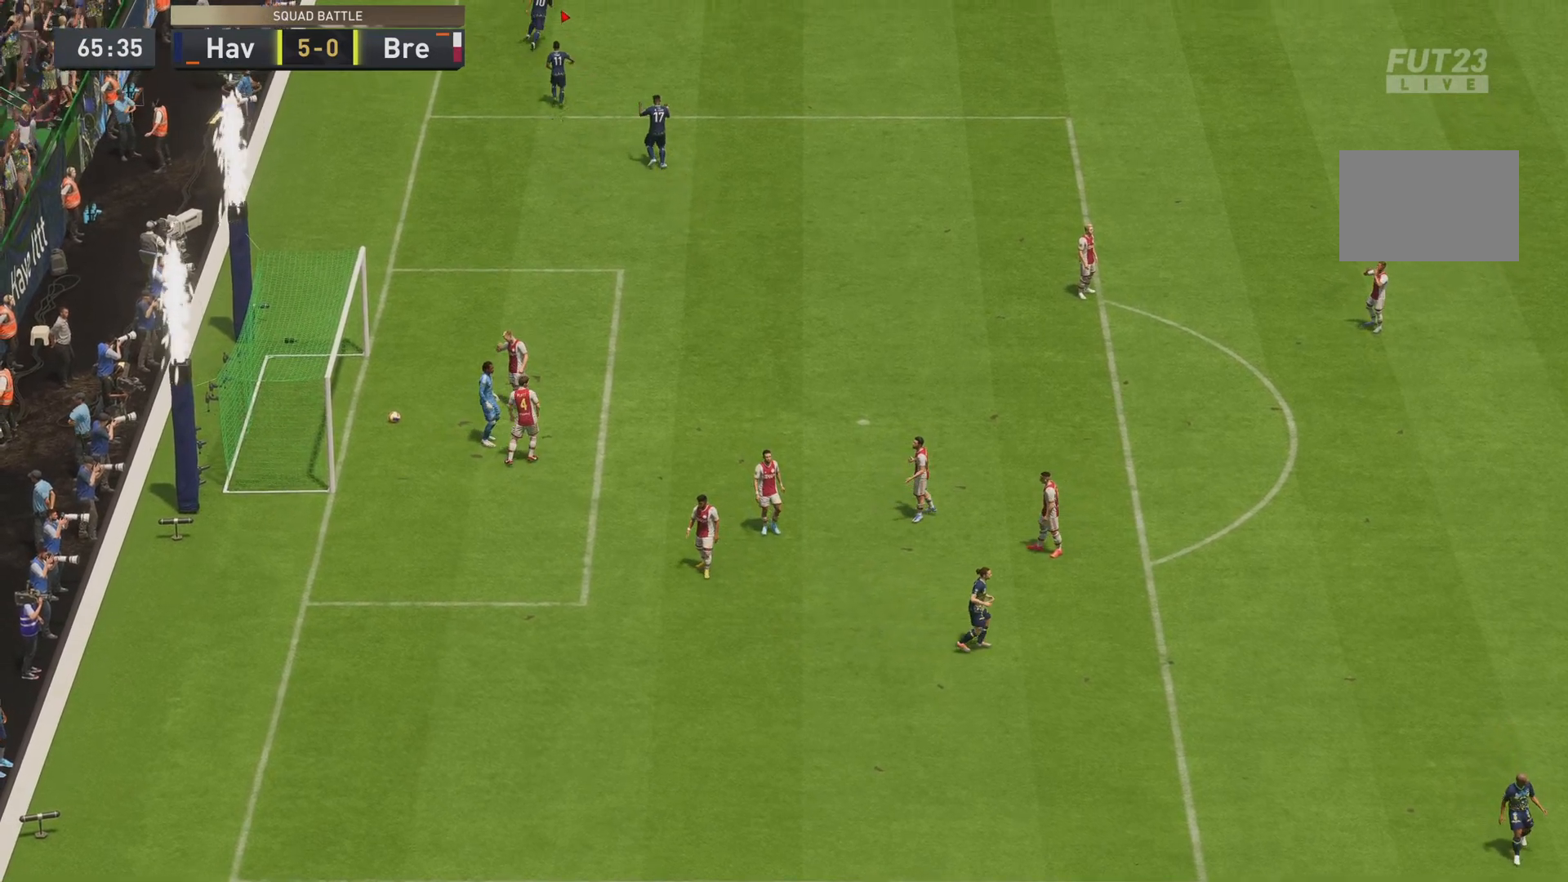
{"buttons": [], "left_stick": "center", "right_stick": "center", "events": [[267, "L1", "down"], [317, "L1", "up"], [334, "L1", "down"], [467, "L1", "up"]]}
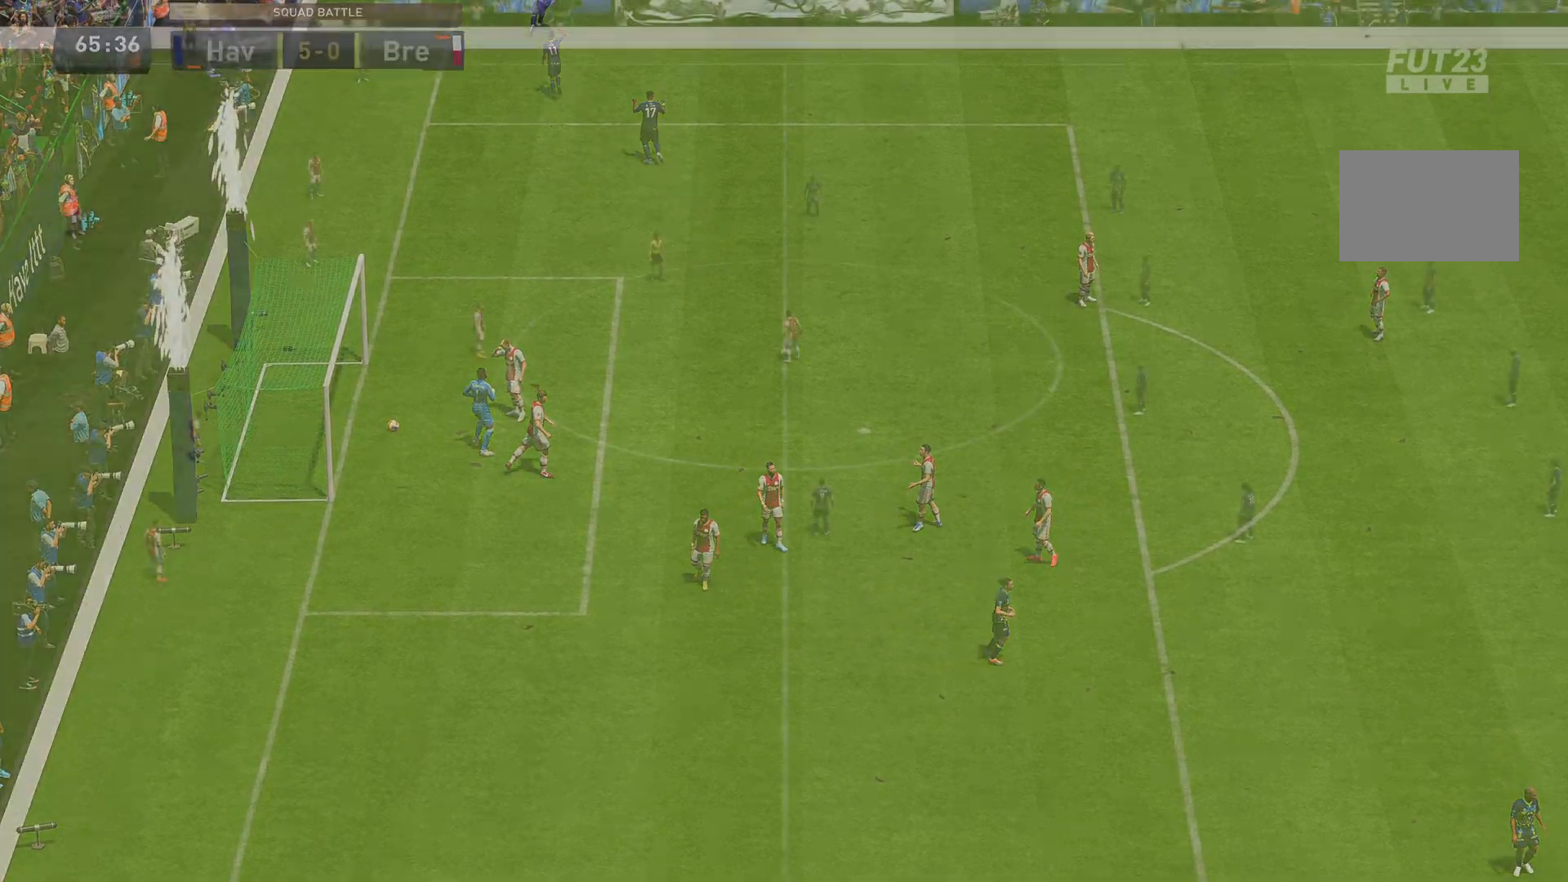
{"buttons": [], "left_stick": "center", "right_stick": "center", "events": []}
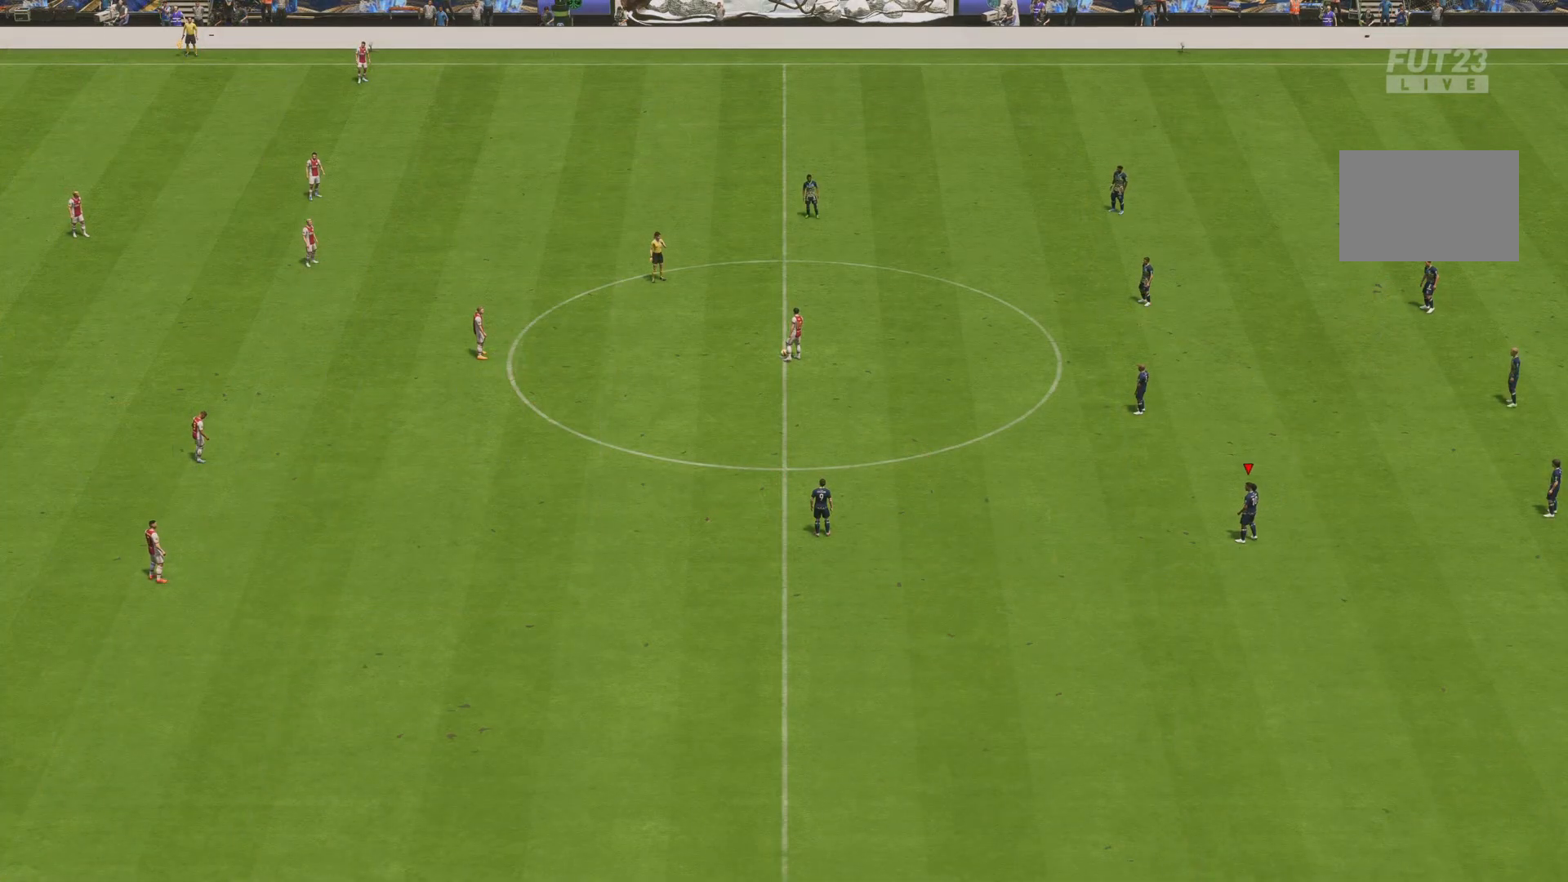
{"buttons": [], "left_stick": "center", "right_stick": "down-left", "events": [[367, "right_stick", "down-left"]]}
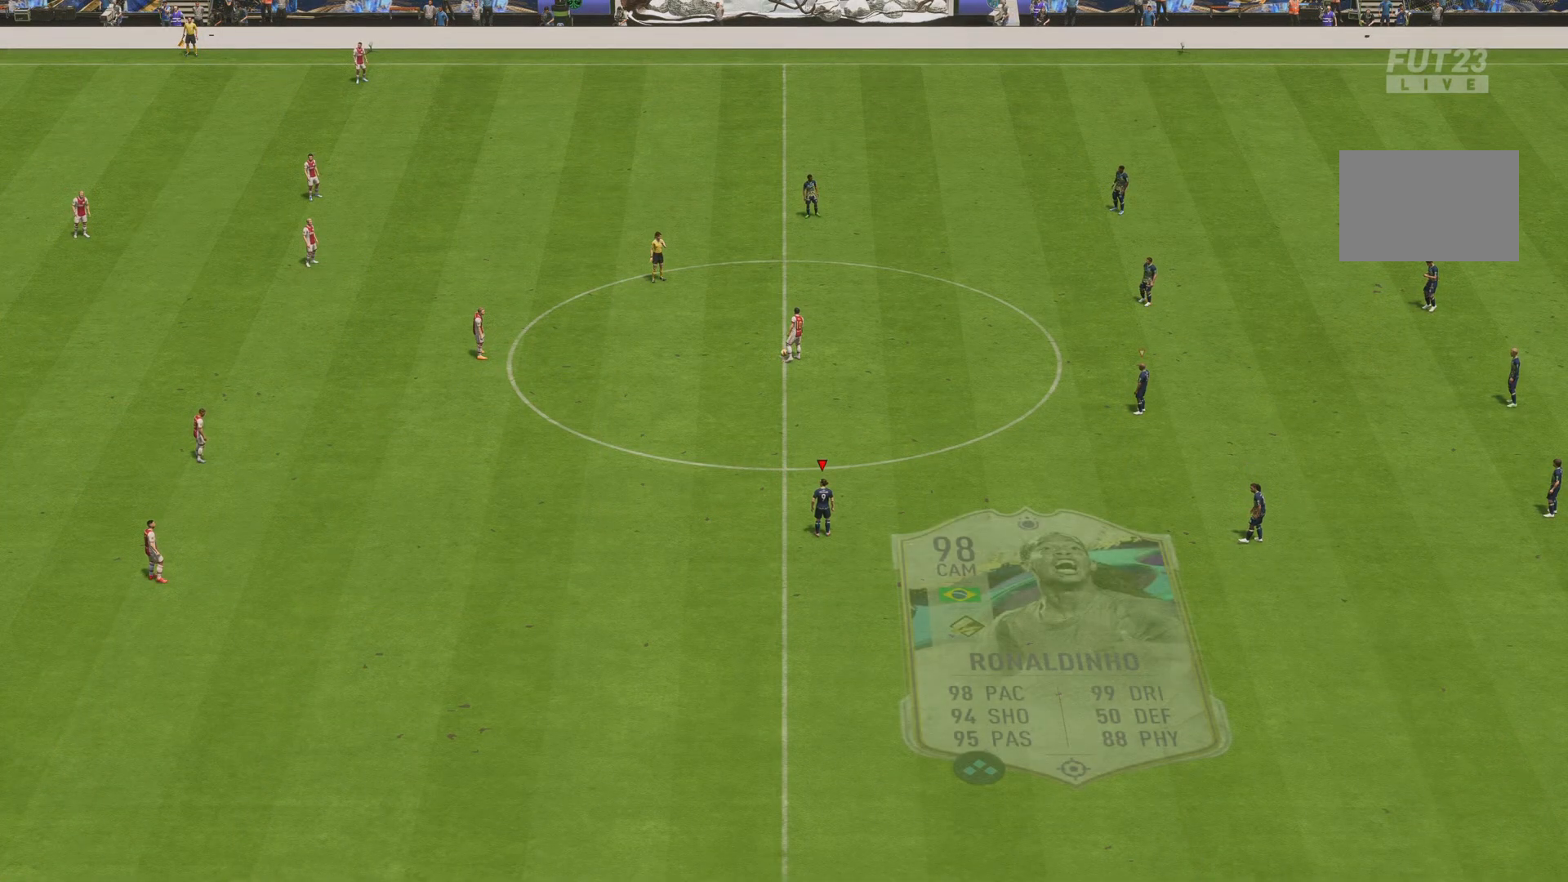
{"buttons": [], "left_stick": "center", "right_stick": "center", "events": [[50, "right_stick", "center"]]}
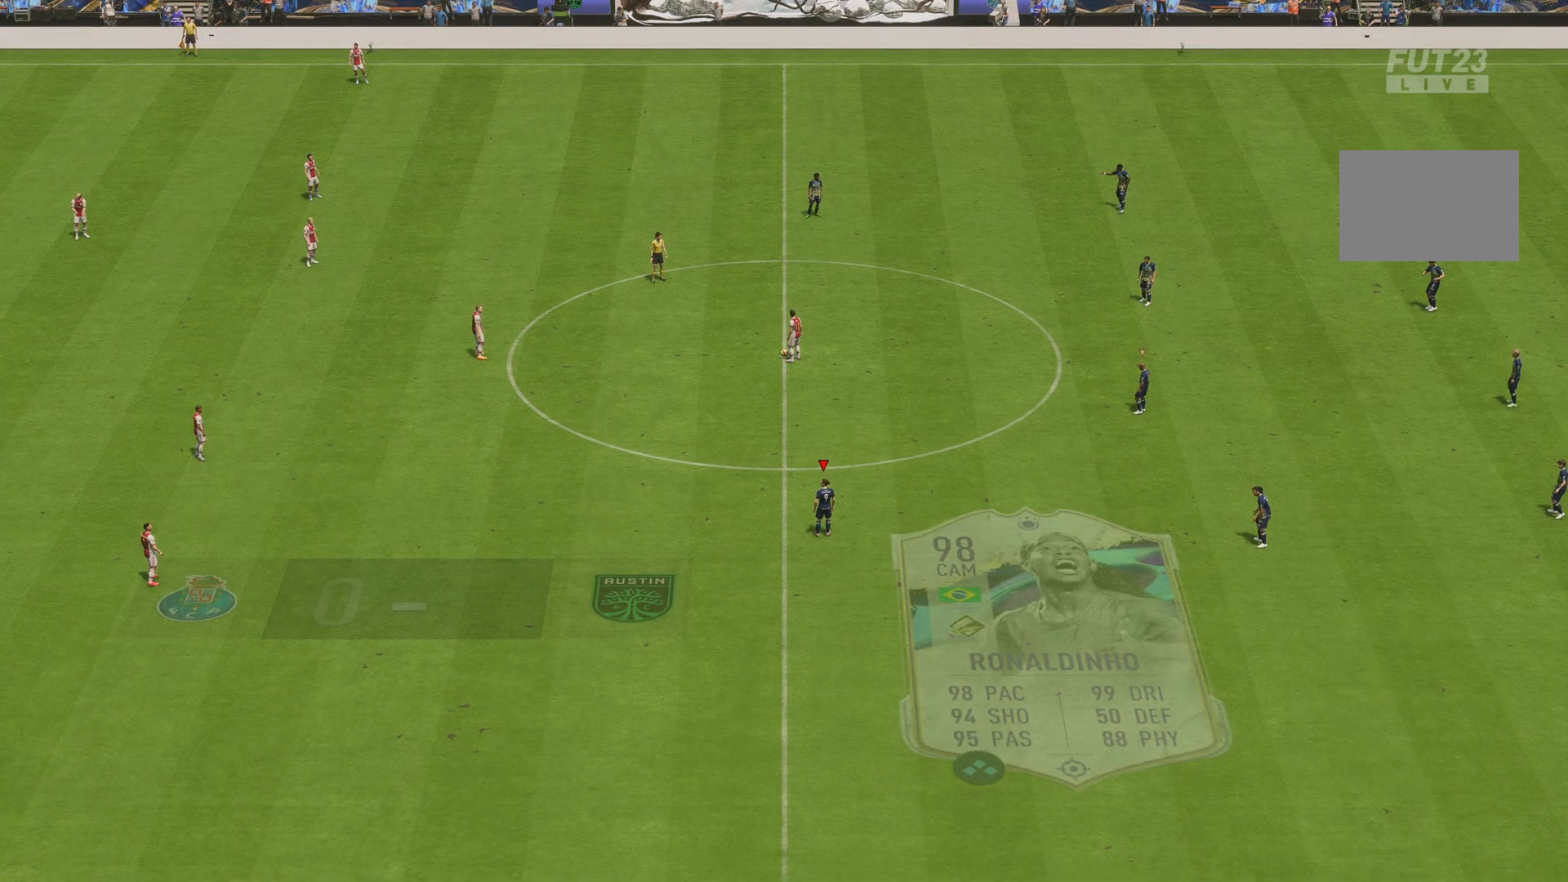
{"buttons": [], "left_stick": "center", "right_stick": "center", "events": []}
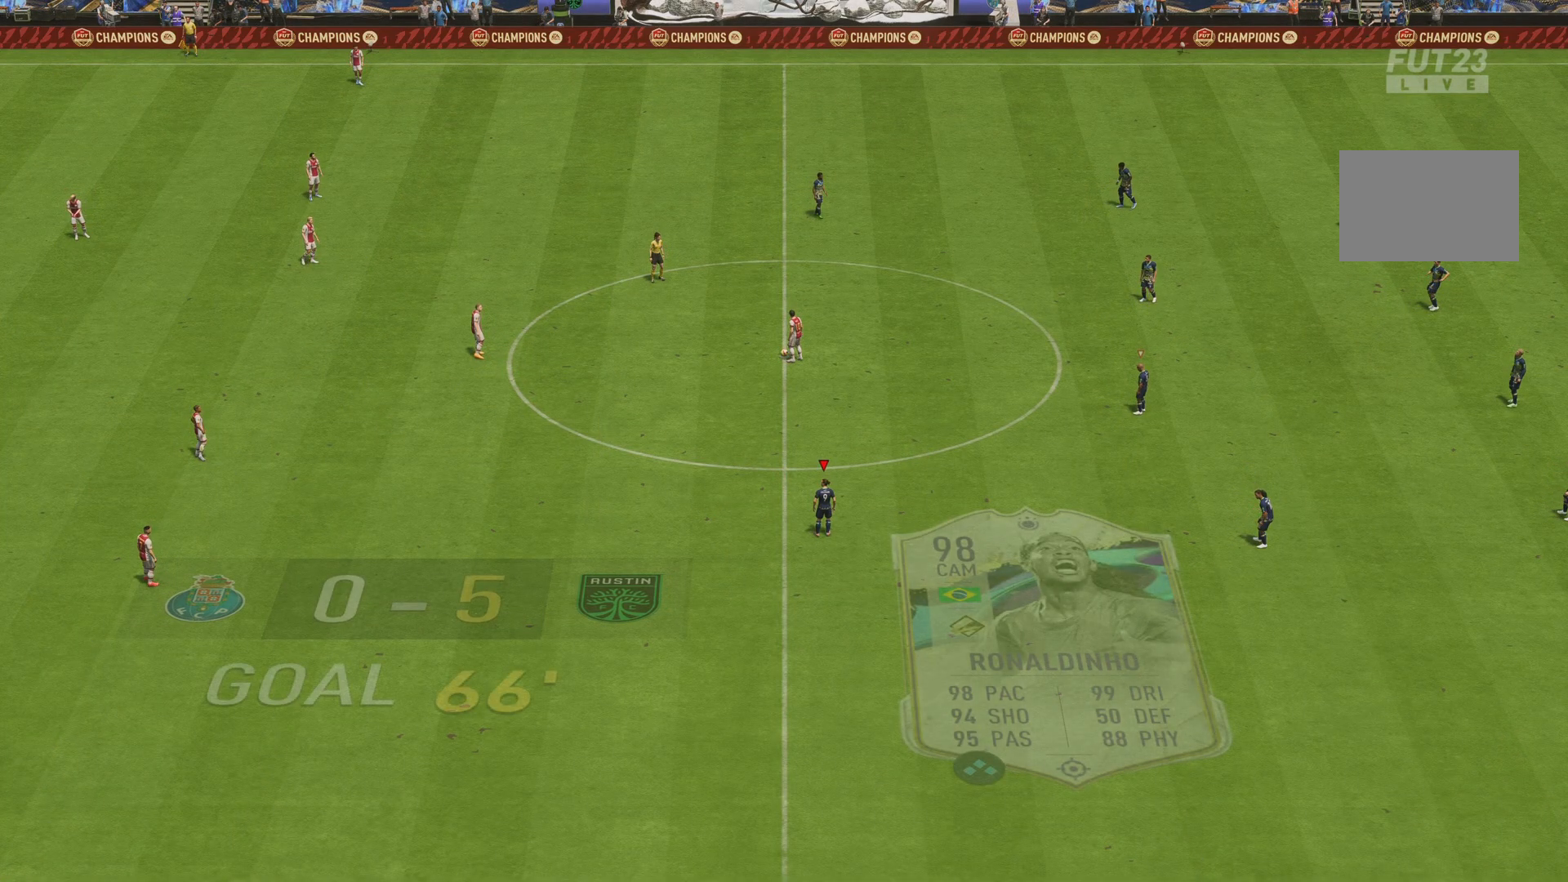
{"buttons": ["DPAD_LEFT"], "left_stick": "center", "right_stick": "center", "events": [[501, "DPAD_LEFT", "down"]]}
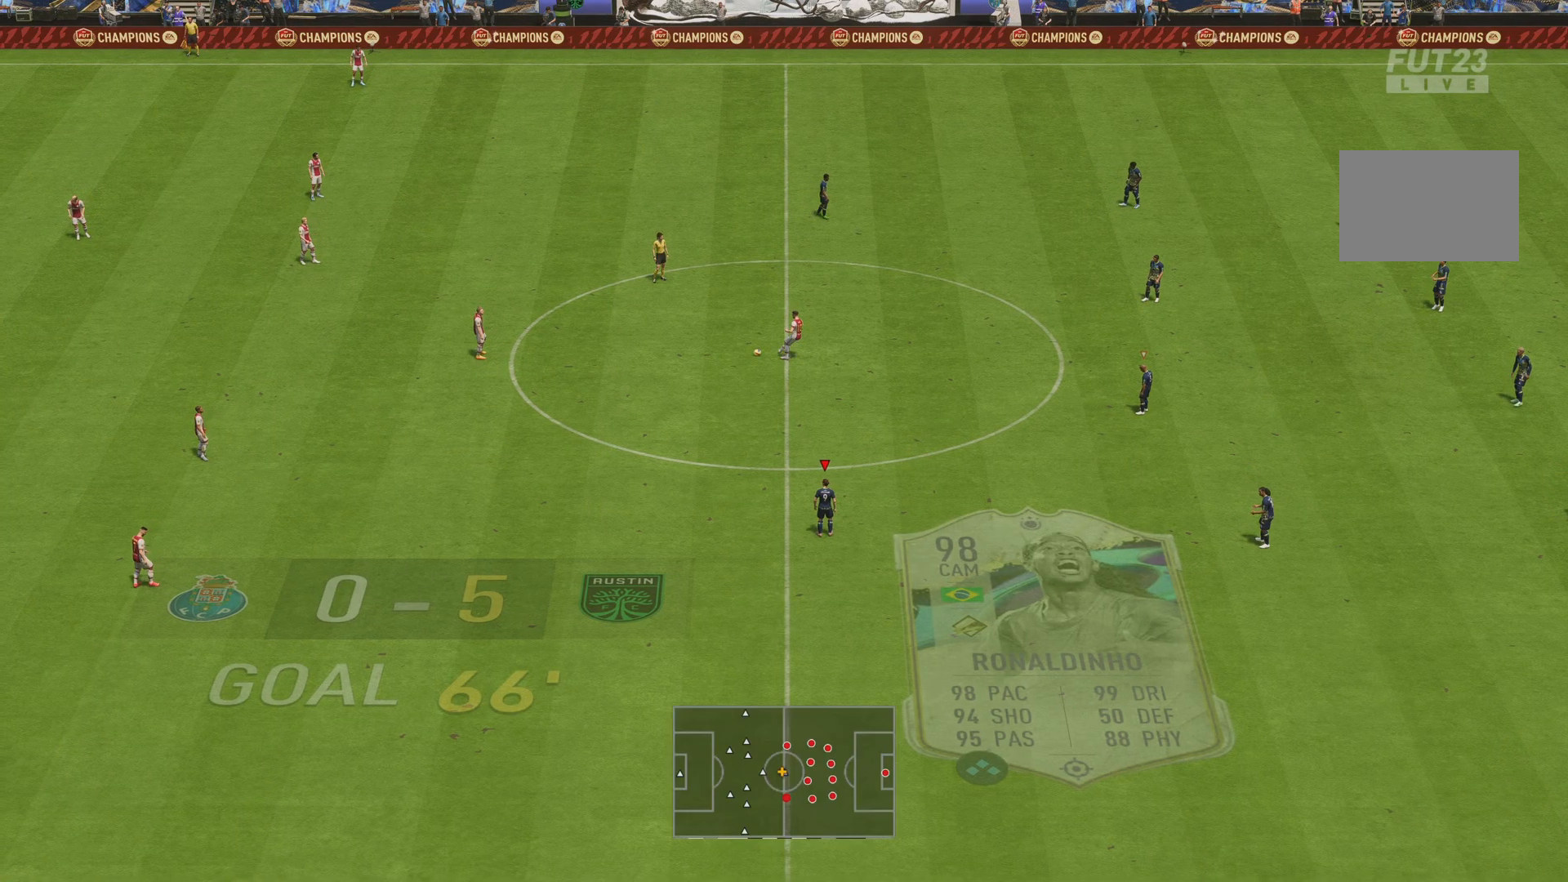
{"buttons": [], "left_stick": "center", "right_stick": "center", "events": [[100, "DPAD_LEFT", "up"], [234, "DPAD_LEFT", "down"], [300, "DPAD_LEFT", "up"], [434, "DPAD_LEFT", "down"], [467, "DPAD_LEFT", "up"]]}